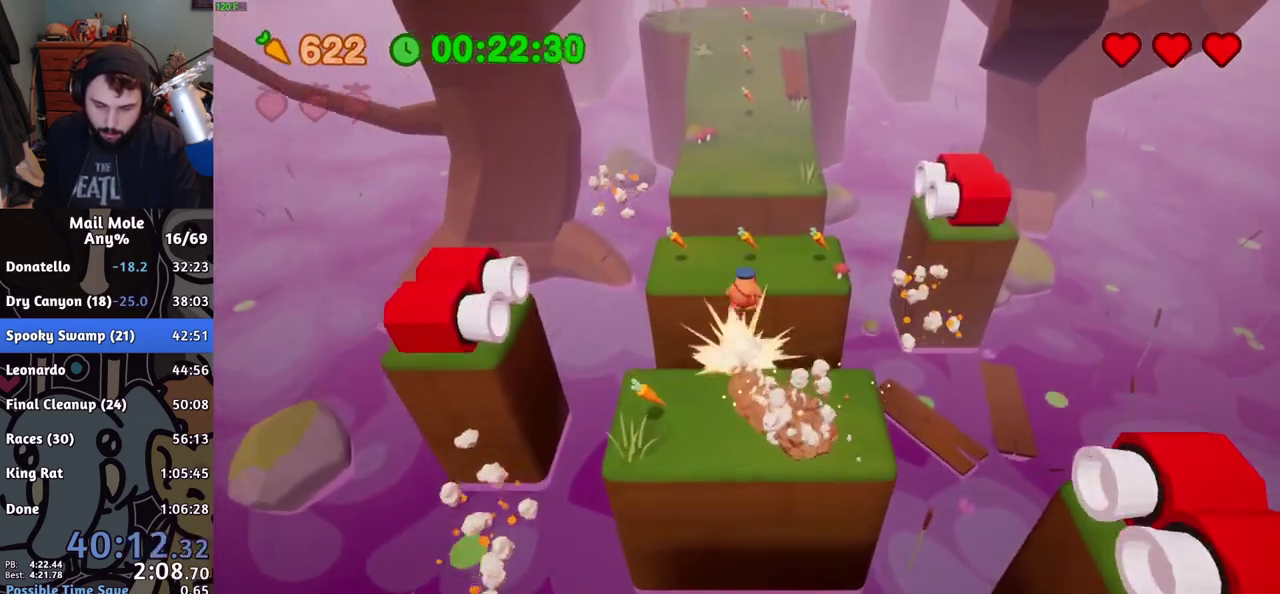
Gameplay with a controller (PlayStation layout); each line is a JSON object with the inputs held at the frame after it. "events" lists button and stick changes between this image and that frame as [ms after this image, input, new state], when the widget could be followed in between.
{"buttons": [], "left_stick": "up", "right_stick": "center", "events": [[67, "left_stick", "up"], [250, "left_stick", "up-left"], [451, "left_stick", "up"]]}
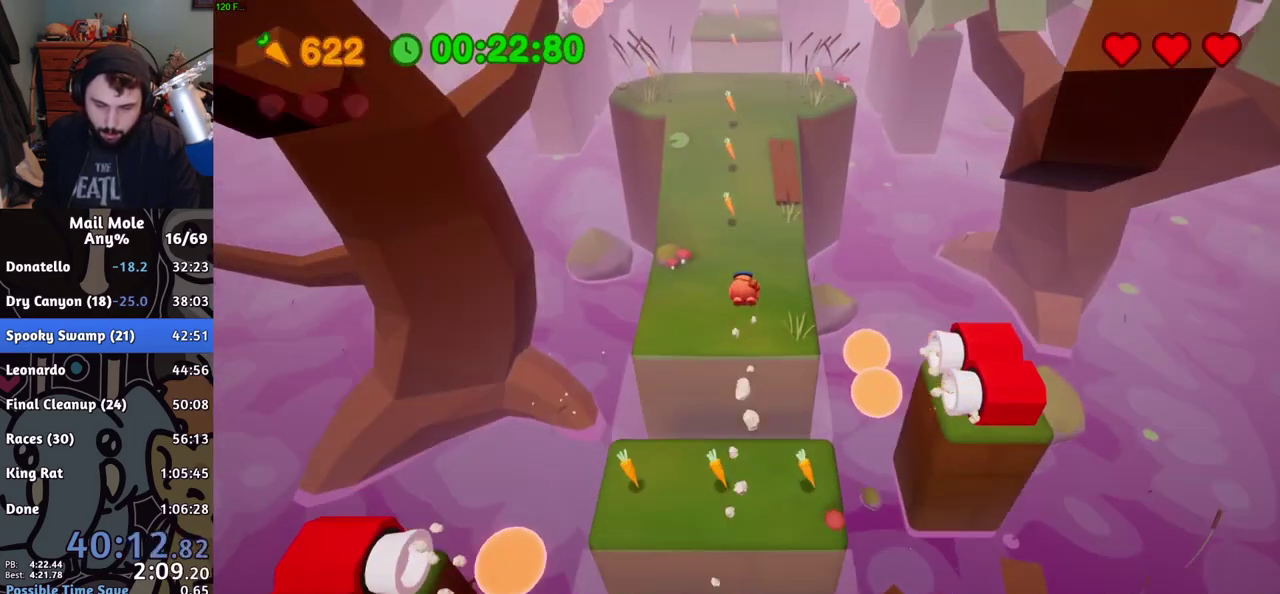
{"buttons": [], "left_stick": "up", "right_stick": "center", "events": [[116, "left_stick", "up-left"], [200, "left_stick", "up"]]}
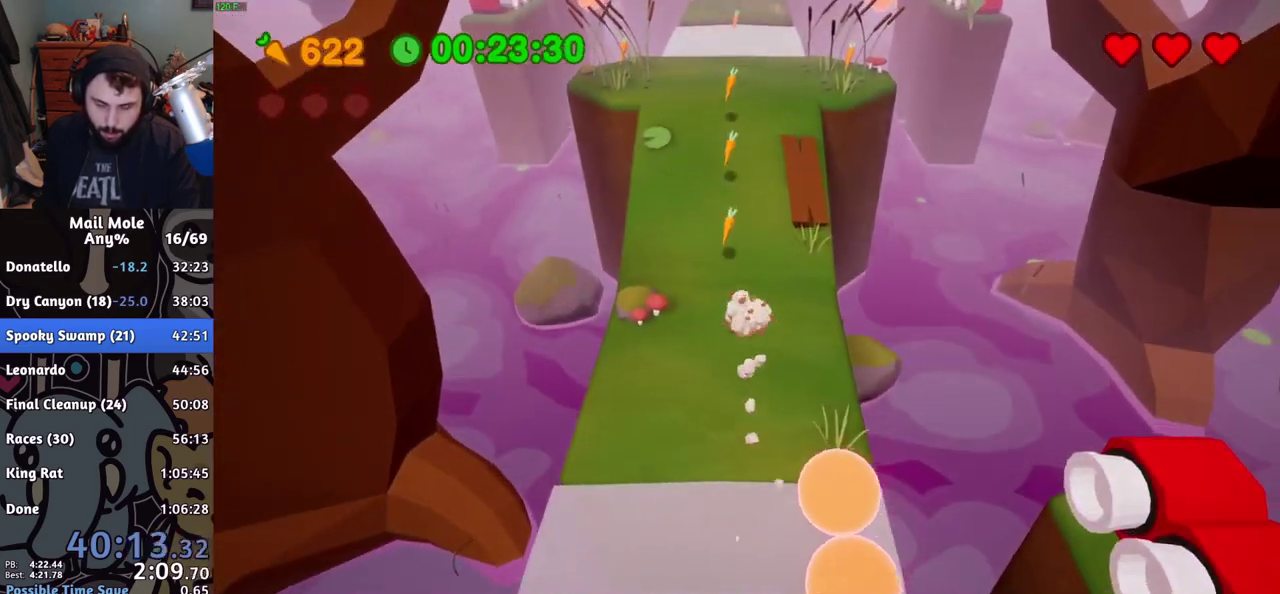
{"buttons": [], "left_stick": "up", "right_stick": "center", "events": [[17, "CROSS", "down"], [17, "SQUARE", "down"], [417, "CROSS", "up"], [417, "SQUARE", "up"]]}
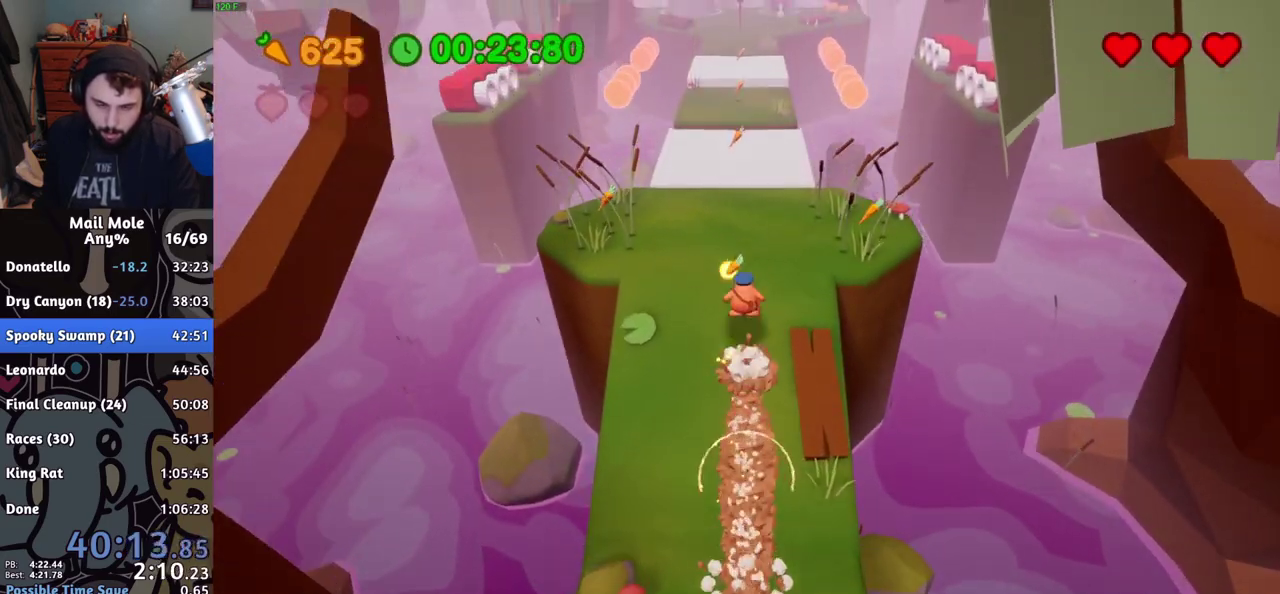
{"buttons": [], "left_stick": "down", "right_stick": "center", "events": [[350, "left_stick", "down"]]}
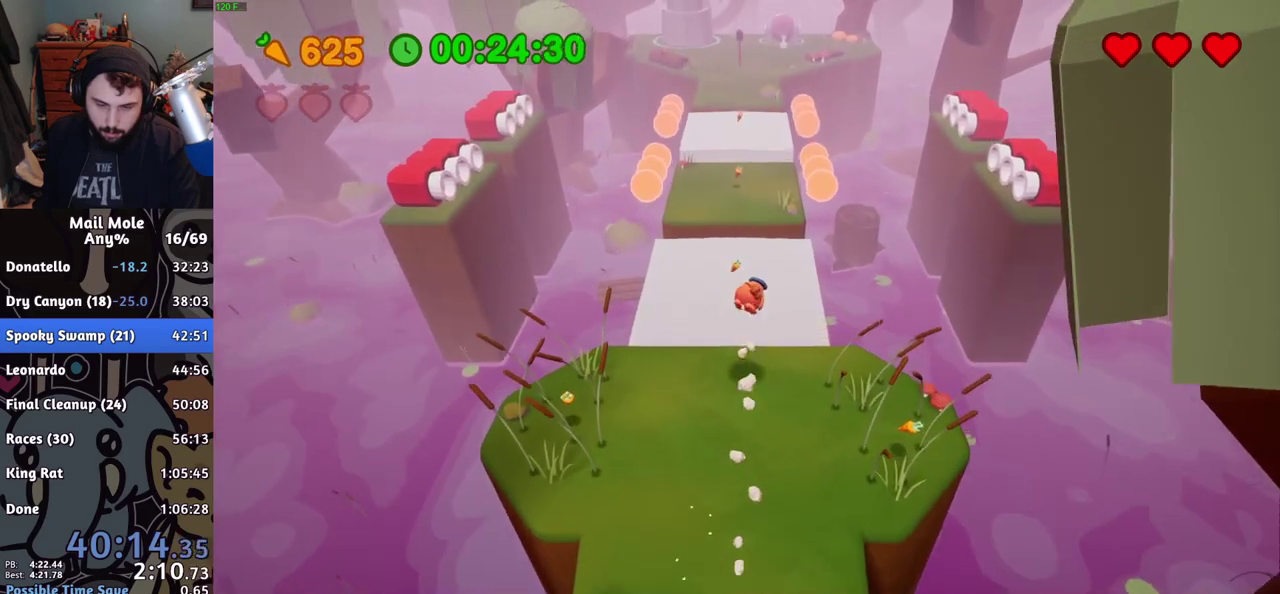
{"buttons": ["CROSS", "SQUARE"], "left_stick": "up", "right_stick": "center", "events": [[234, "left_stick", "up-right"], [300, "left_stick", "left"], [367, "left_stick", "up-left"], [434, "CROSS", "down"], [451, "SQUARE", "down"], [467, "left_stick", "up"]]}
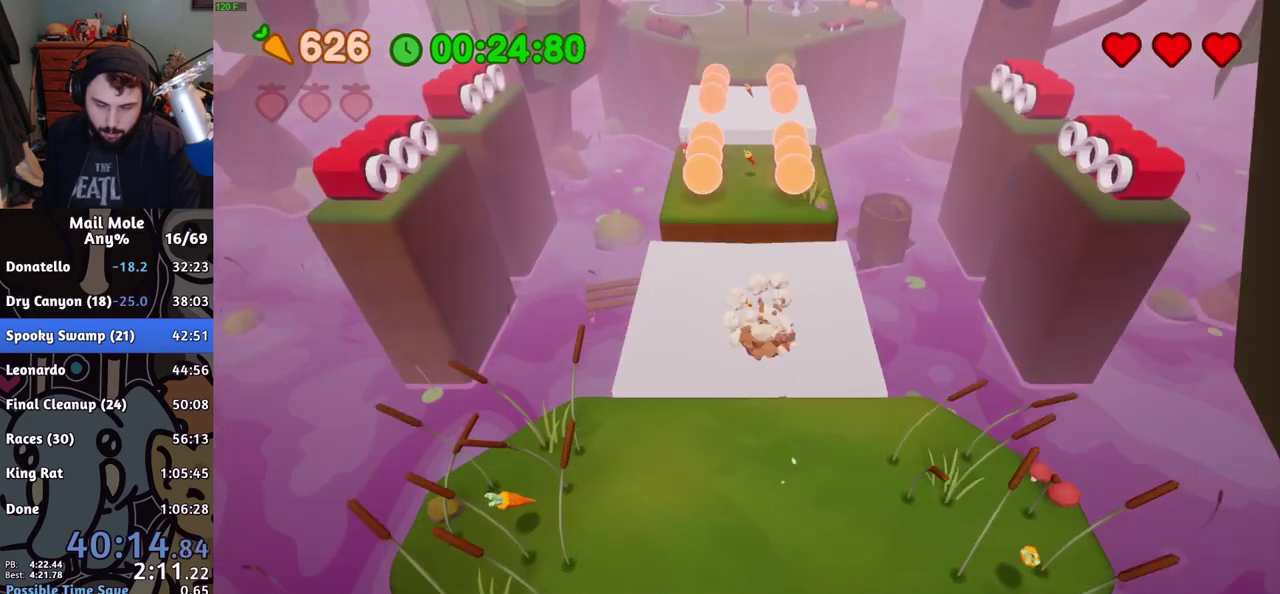
{"buttons": [], "left_stick": "down", "right_stick": "center", "events": [[183, "CROSS", "up"], [183, "SQUARE", "up"], [450, "left_stick", "center"], [500, "left_stick", "down"]]}
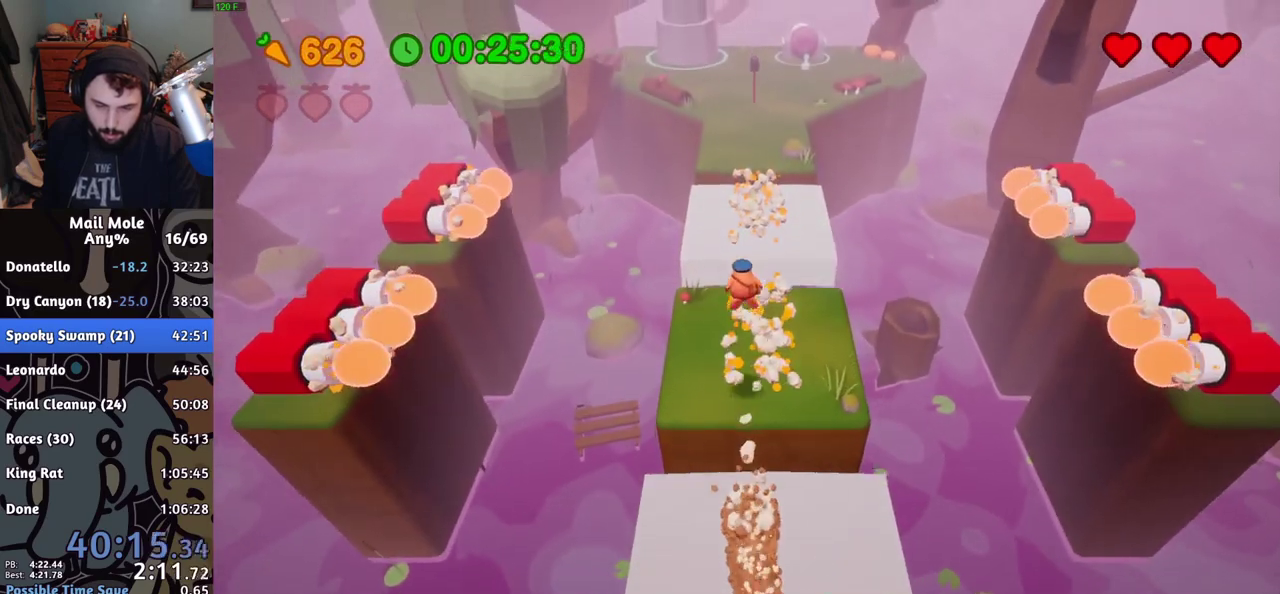
{"buttons": [], "left_stick": "down-right", "right_stick": "center", "events": [[117, "R2", "down"], [234, "R2", "up"], [234, "left_stick", "down-right"]]}
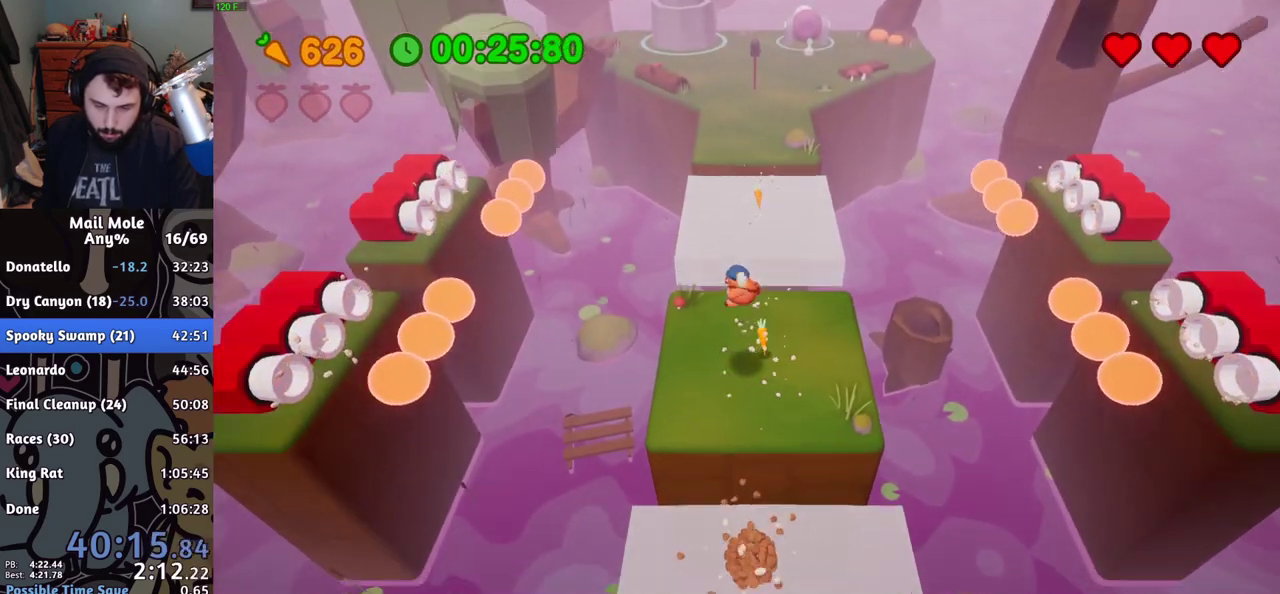
{"buttons": [], "left_stick": "up", "right_stick": "center", "events": [[66, "left_stick", "up-right"], [116, "CROSS", "down"], [133, "SQUARE", "down"], [133, "left_stick", "up"], [383, "CROSS", "up"], [383, "SQUARE", "up"]]}
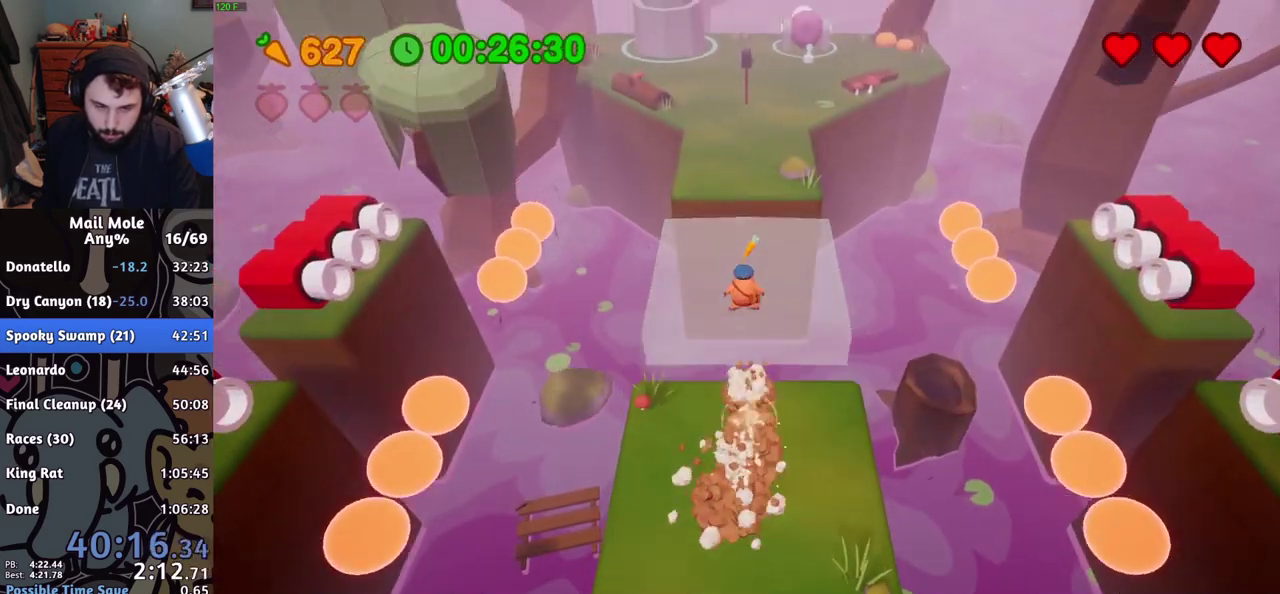
{"buttons": [], "left_stick": "up", "right_stick": "center", "events": []}
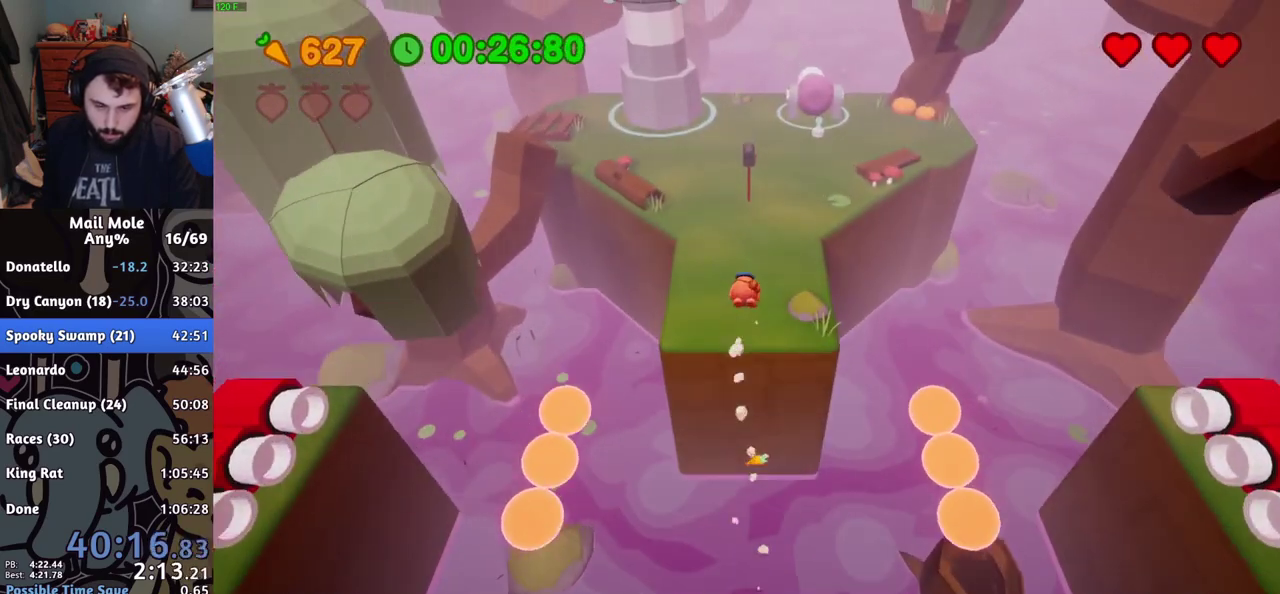
{"buttons": ["SQUARE"], "left_stick": "up", "right_stick": "center", "events": [[433, "SQUARE", "down"]]}
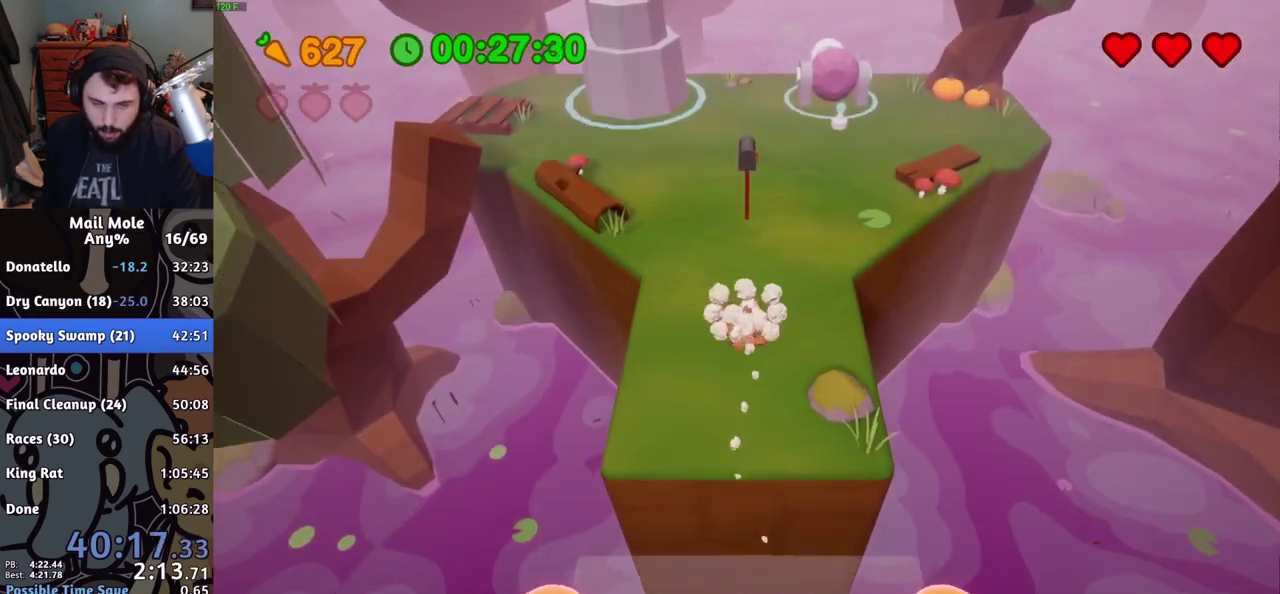
{"buttons": [], "left_stick": "center", "right_stick": "center", "events": [[33, "SQUARE", "up"], [367, "CROSS", "down"], [434, "CROSS", "up"], [434, "left_stick", "center"]]}
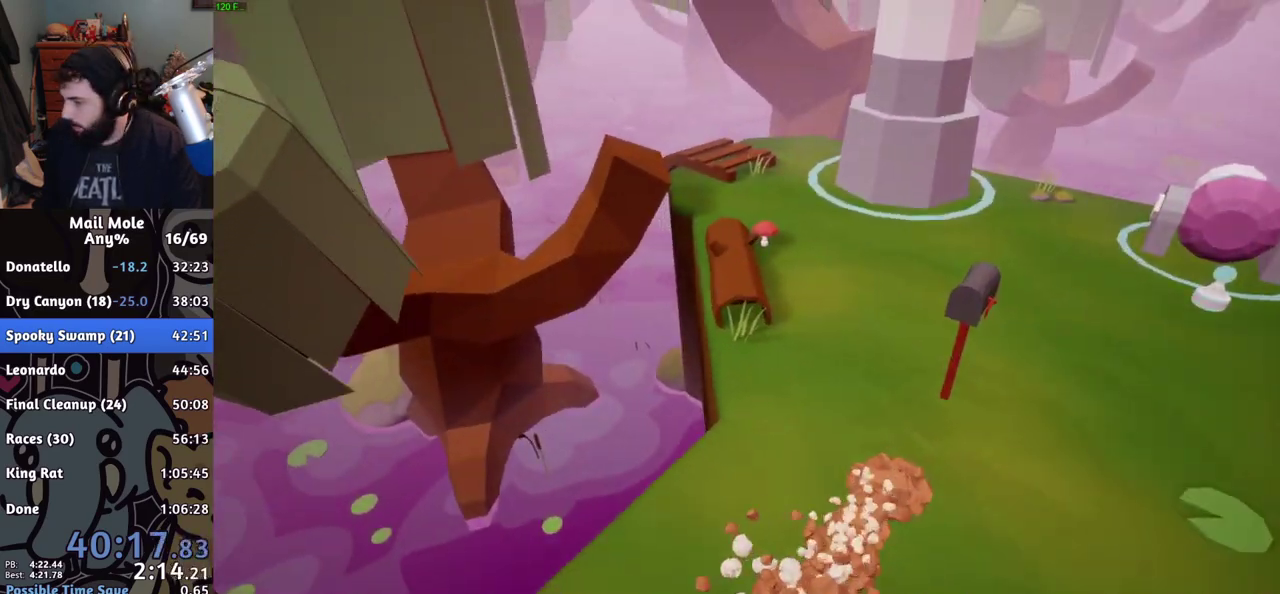
{"buttons": ["CROSS"], "left_stick": "center", "right_stick": "center", "events": [[16, "CROSS", "down"], [83, "CROSS", "up"], [183, "CROSS", "down"], [233, "CROSS", "up"], [333, "CROSS", "down"], [383, "CROSS", "up"], [450, "CROSS", "down"]]}
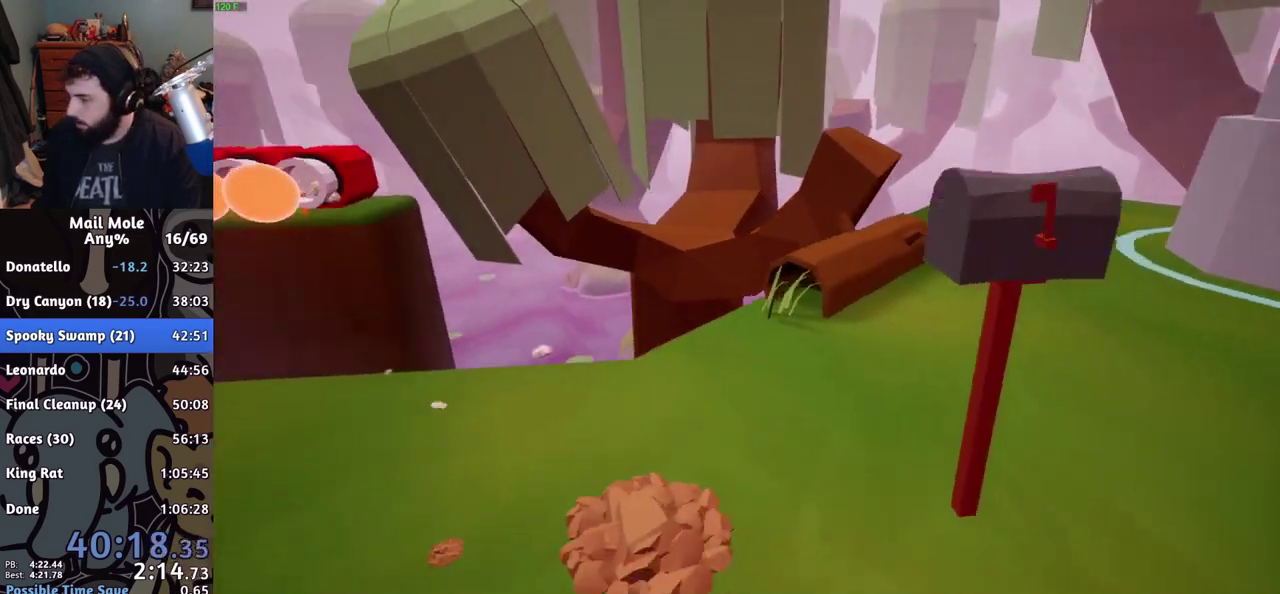
{"buttons": [], "left_stick": "center", "right_stick": "center", "events": [[17, "CROSS", "up"], [84, "CROSS", "down"], [167, "CROSS", "up"], [250, "CROSS", "down"], [317, "CROSS", "up"], [417, "CROSS", "down"], [484, "CROSS", "up"]]}
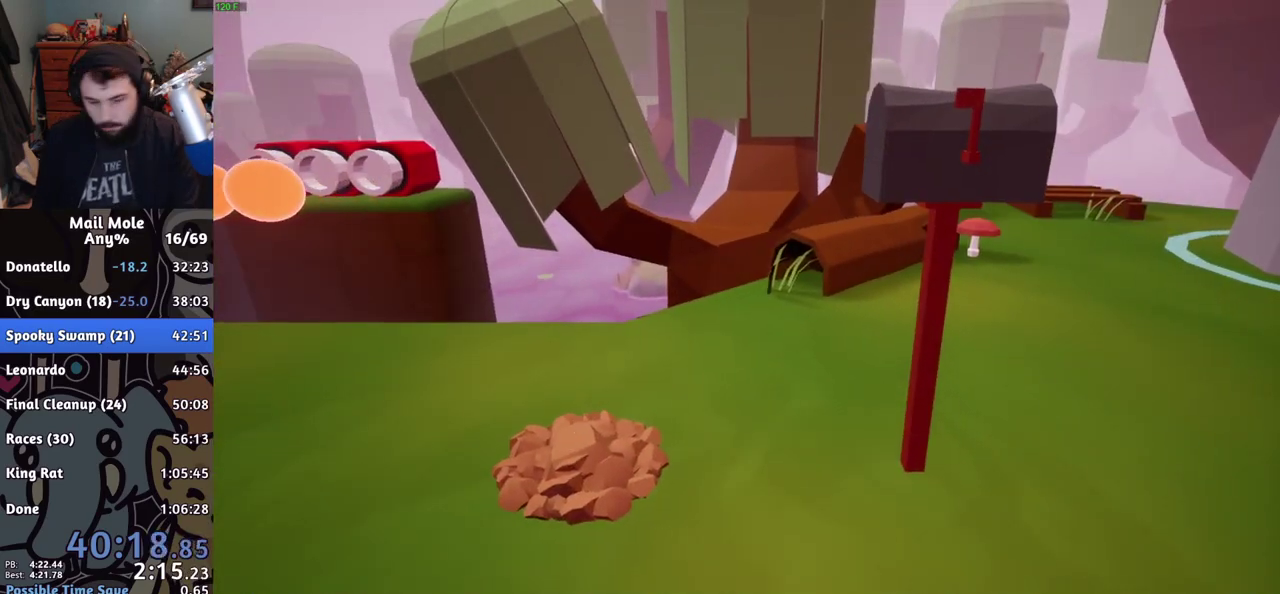
{"buttons": [], "left_stick": "center", "right_stick": "center", "events": [[50, "CROSS", "down"], [133, "CROSS", "up"], [200, "CROSS", "down"], [267, "CROSS", "up"], [383, "CROSS", "down"], [433, "CROSS", "up"]]}
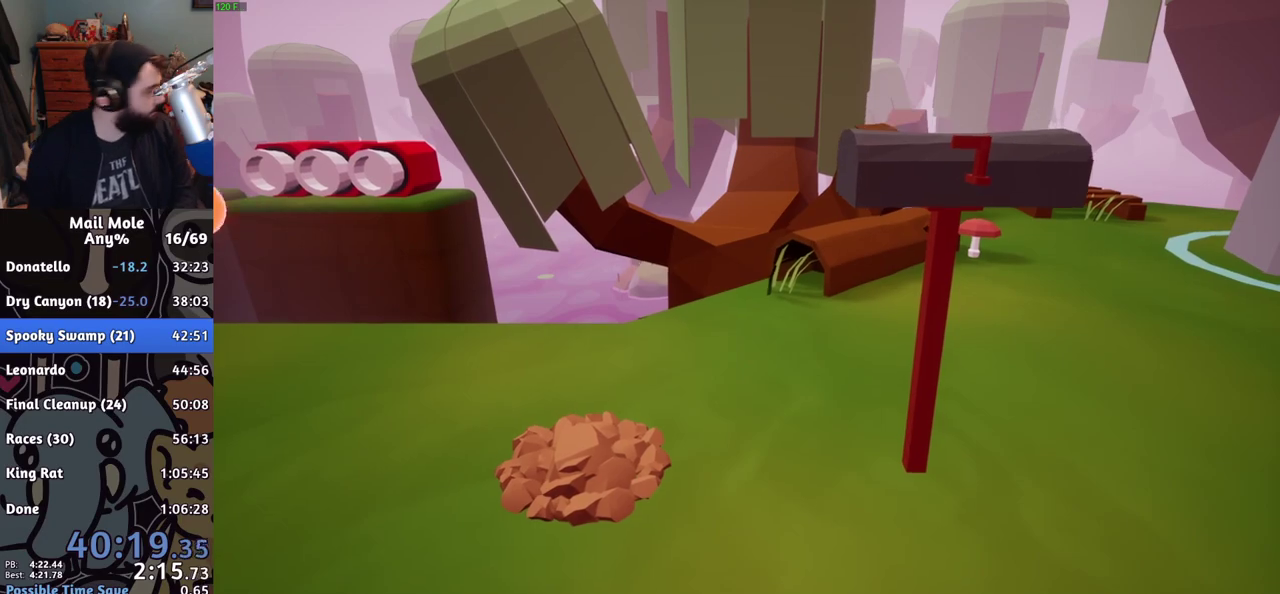
{"buttons": [], "left_stick": "center", "right_stick": "center", "events": [[50, "CROSS", "down"], [151, "CROSS", "up"], [201, "CROSS", "down"], [267, "CROSS", "up"], [351, "CROSS", "down"], [434, "CROSS", "up"]]}
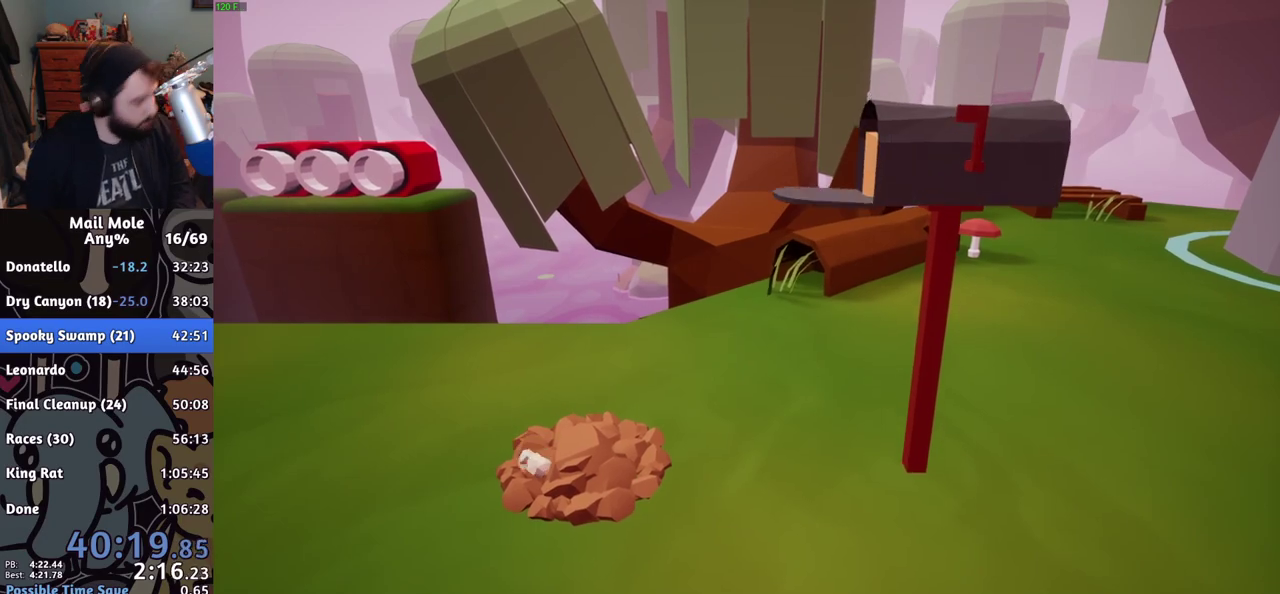
{"buttons": [], "left_stick": "center", "right_stick": "center", "events": [[17, "CROSS", "down"], [117, "CROSS", "up"], [200, "CROSS", "down"], [284, "CROSS", "up"], [367, "CROSS", "down"], [450, "CROSS", "up"]]}
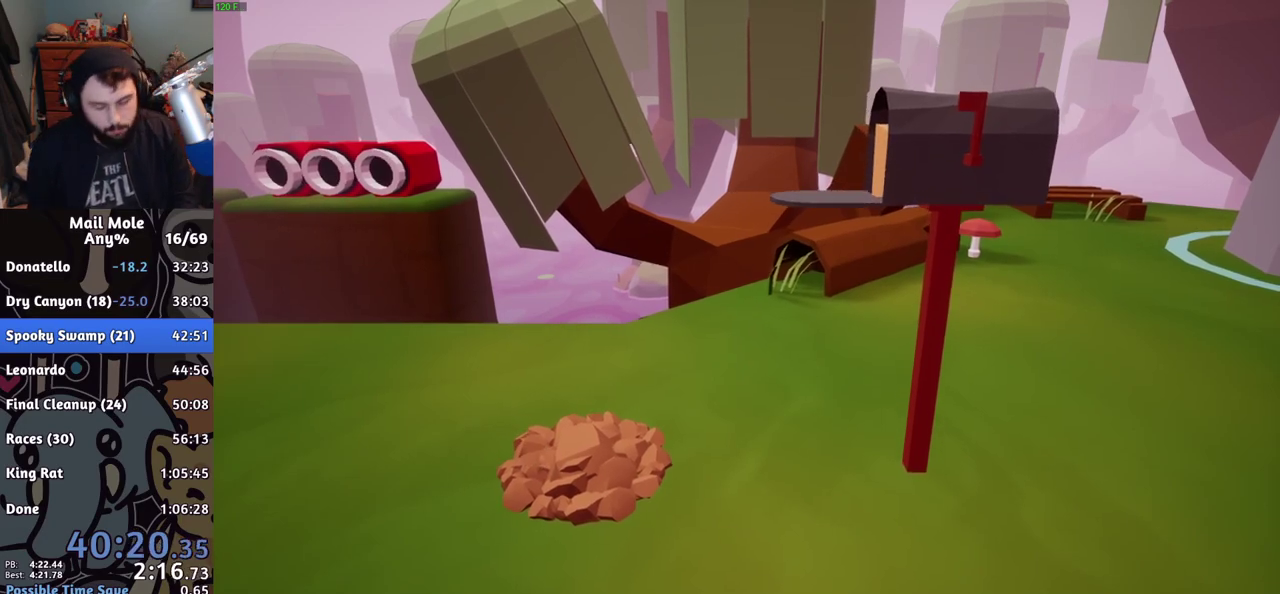
{"buttons": [], "left_stick": "center", "right_stick": "center", "events": [[34, "CROSS", "down"], [101, "CROSS", "up"], [201, "CROSS", "down"], [267, "CROSS", "up"], [367, "CROSS", "down"], [434, "CROSS", "up"]]}
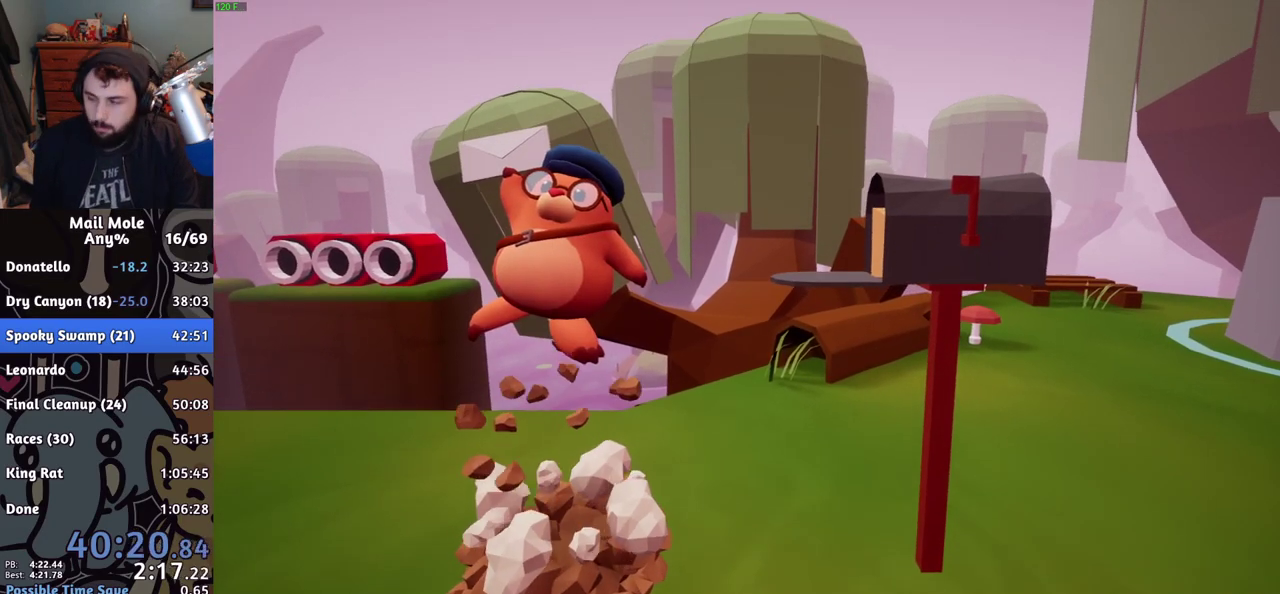
{"buttons": ["CROSS"], "left_stick": "center", "right_stick": "center", "events": [[17, "CROSS", "down"], [100, "CROSS", "up"], [183, "CROSS", "down"], [250, "CROSS", "up"], [350, "CROSS", "down"], [400, "CROSS", "up"], [500, "CROSS", "down"]]}
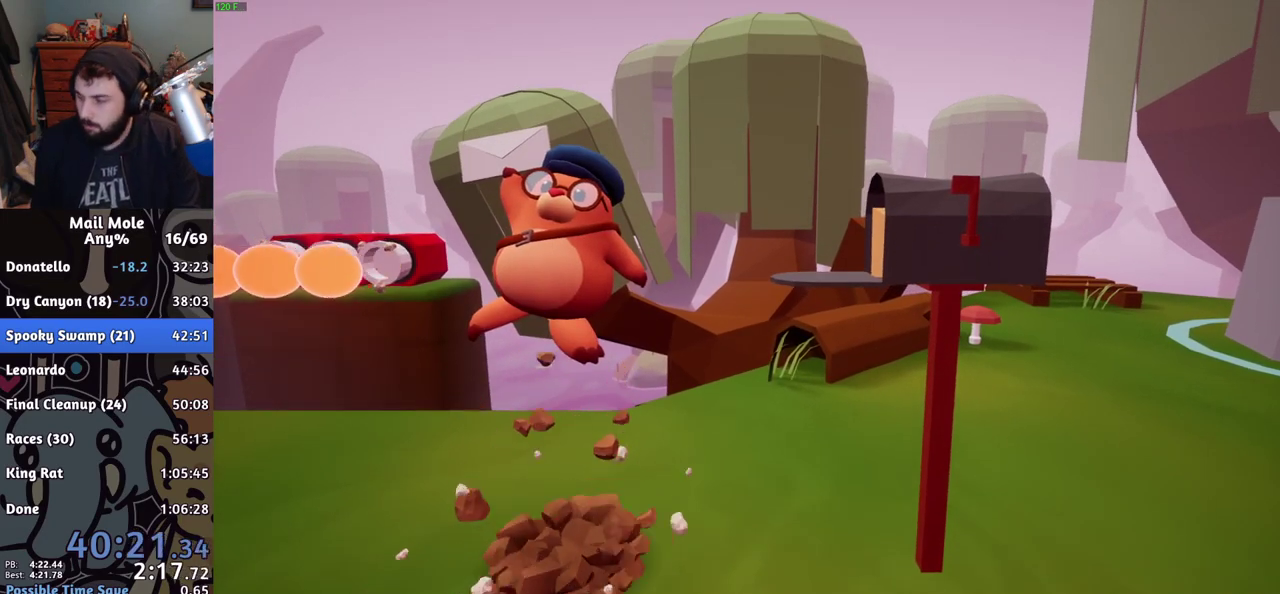
{"buttons": ["CROSS"], "left_stick": "center", "right_stick": "center", "events": [[67, "CROSS", "up"], [167, "CROSS", "down"], [251, "CROSS", "up"], [334, "CROSS", "down"], [401, "CROSS", "up"], [501, "CROSS", "down"]]}
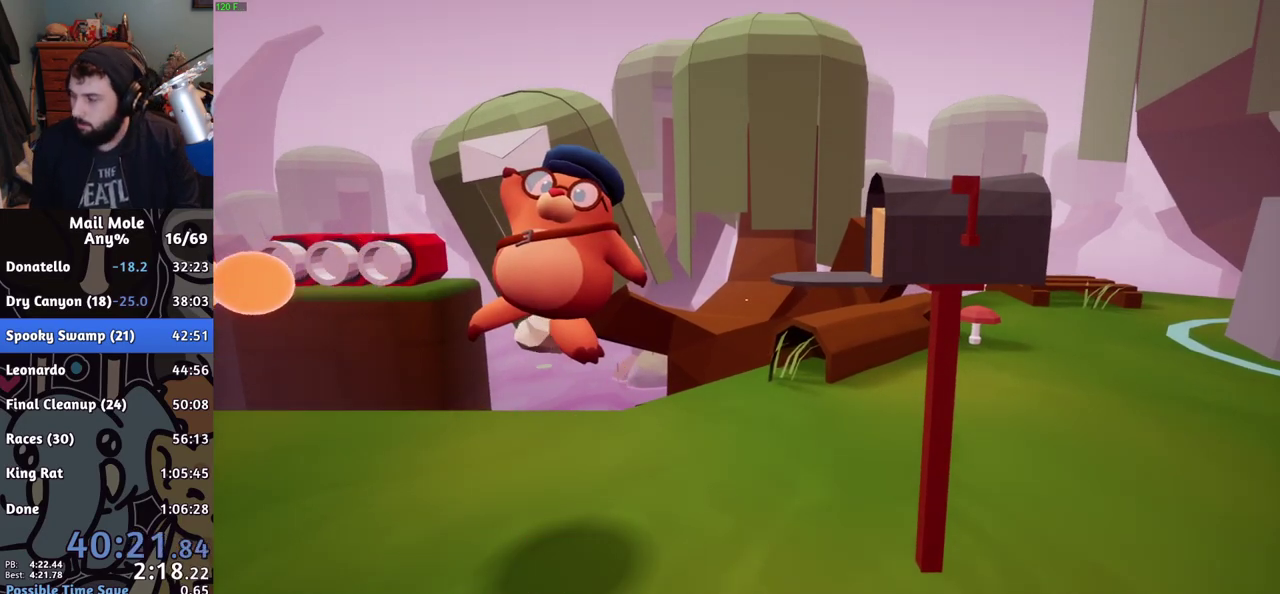
{"buttons": ["CROSS"], "left_stick": "center", "right_stick": "center", "events": [[67, "CROSS", "up"], [183, "CROSS", "down"], [233, "CROSS", "up"], [334, "CROSS", "down"], [400, "CROSS", "up"], [500, "CROSS", "down"]]}
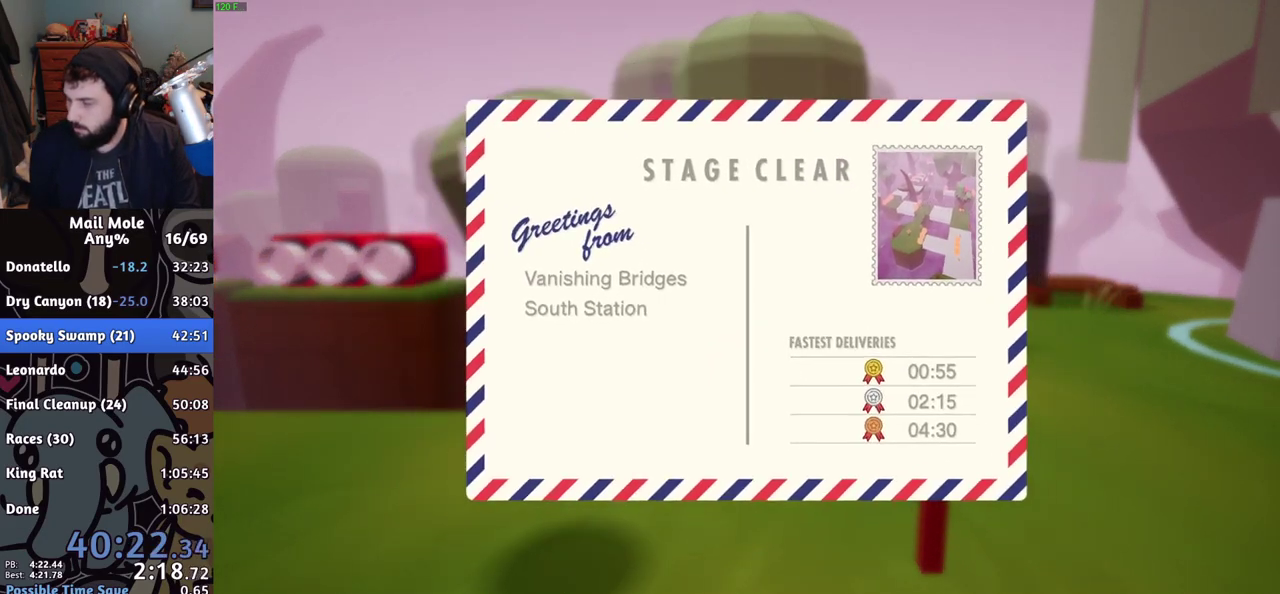
{"buttons": ["CROSS"], "left_stick": "center", "right_stick": "center", "events": [[67, "CROSS", "up"], [151, "CROSS", "down"], [217, "CROSS", "up"], [317, "CROSS", "down"], [384, "CROSS", "up"], [468, "CROSS", "down"]]}
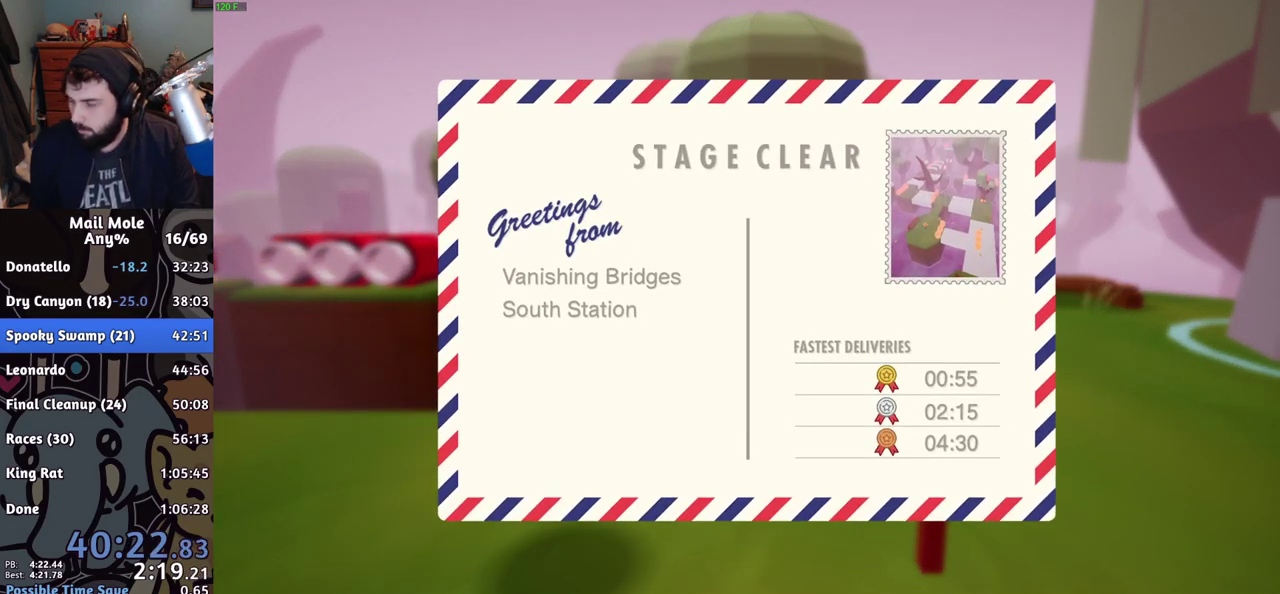
{"buttons": ["CROSS"], "left_stick": "center", "right_stick": "center", "events": [[50, "CROSS", "up"], [133, "CROSS", "down"], [217, "CROSS", "up"], [300, "CROSS", "down"], [367, "CROSS", "up"], [467, "CROSS", "down"]]}
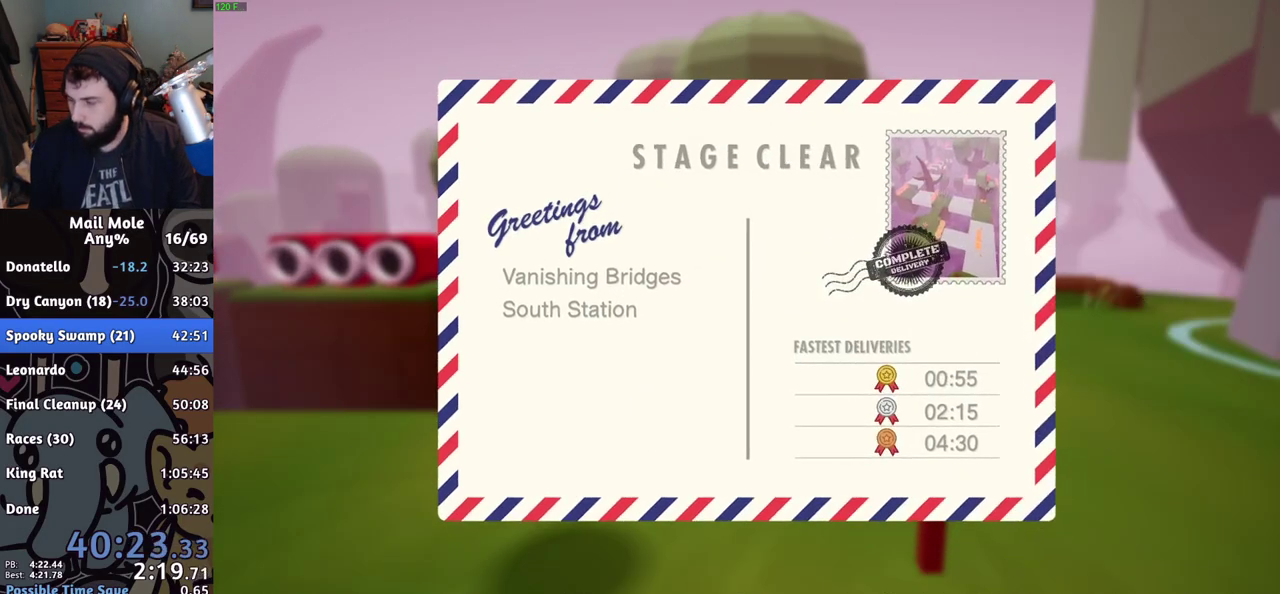
{"buttons": ["CROSS"], "left_stick": "center", "right_stick": "center", "events": [[50, "CROSS", "up"], [134, "CROSS", "down"], [201, "CROSS", "up"], [284, "CROSS", "down"], [384, "CROSS", "up"], [451, "CROSS", "down"]]}
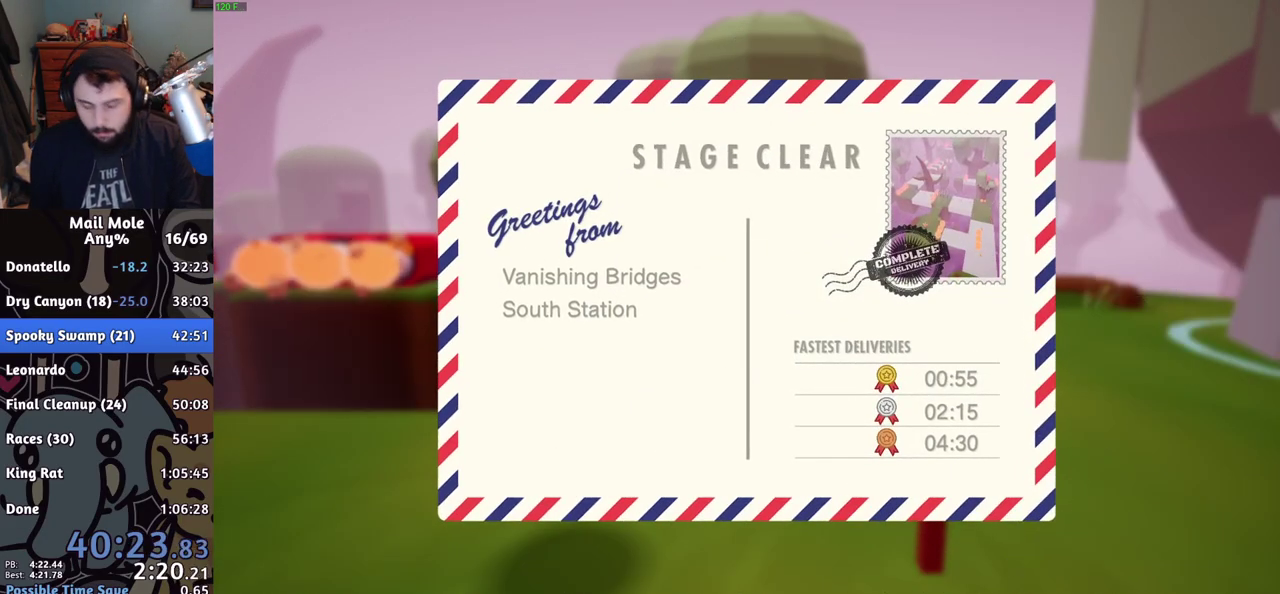
{"buttons": ["CROSS"], "left_stick": "center", "right_stick": "center", "events": [[50, "CROSS", "up"], [117, "CROSS", "down"], [200, "CROSS", "up"], [284, "CROSS", "down"], [367, "CROSS", "up"], [450, "CROSS", "down"]]}
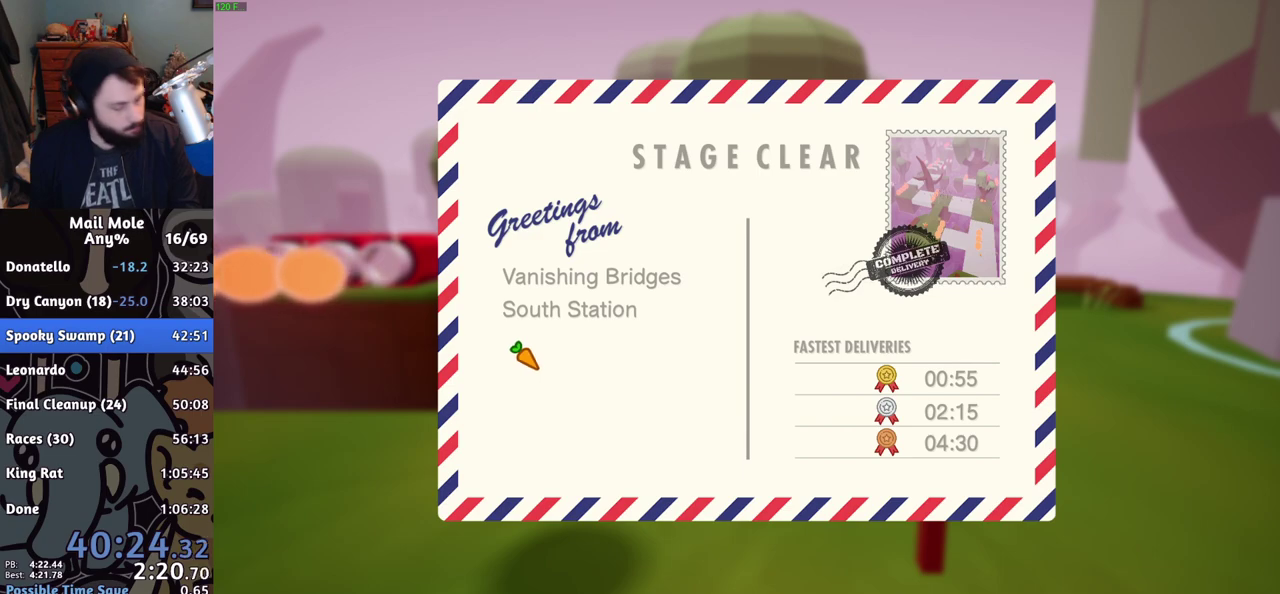
{"buttons": [], "left_stick": "center", "right_stick": "center", "events": [[34, "CROSS", "up"], [101, "CROSS", "down"], [167, "CROSS", "up"], [251, "CROSS", "down"], [334, "CROSS", "up"], [417, "CROSS", "down"], [484, "CROSS", "up"]]}
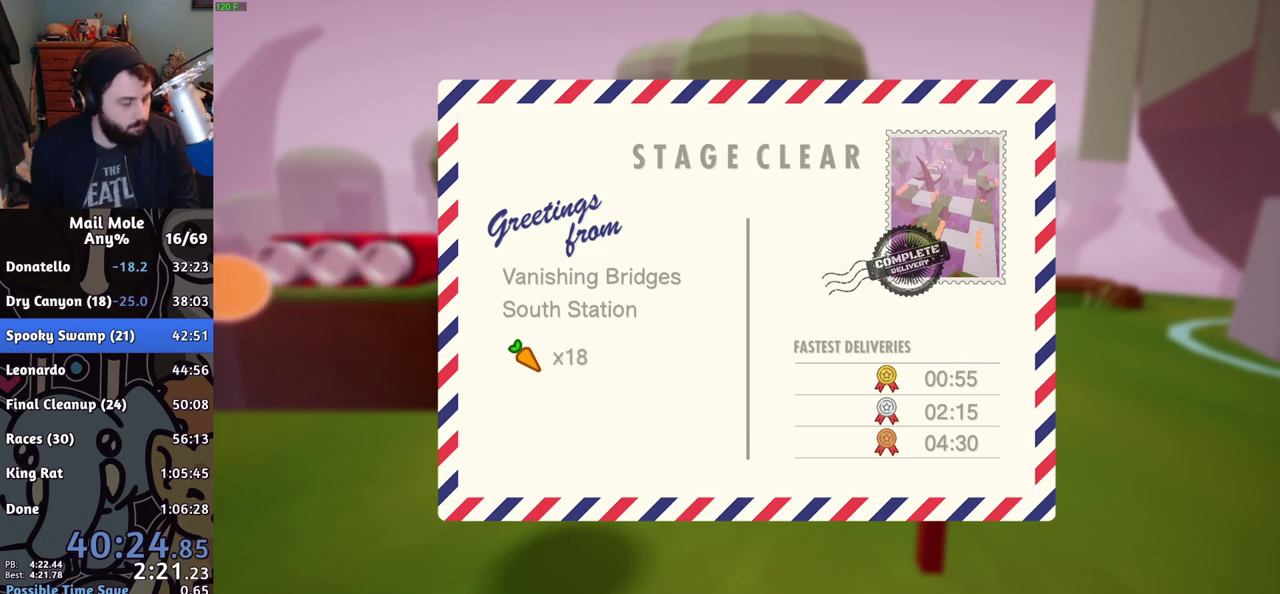
{"buttons": [], "left_stick": "center", "right_stick": "center", "events": [[67, "CROSS", "down"], [150, "CROSS", "up"], [233, "CROSS", "down"], [317, "CROSS", "up"], [384, "CROSS", "down"], [467, "CROSS", "up"]]}
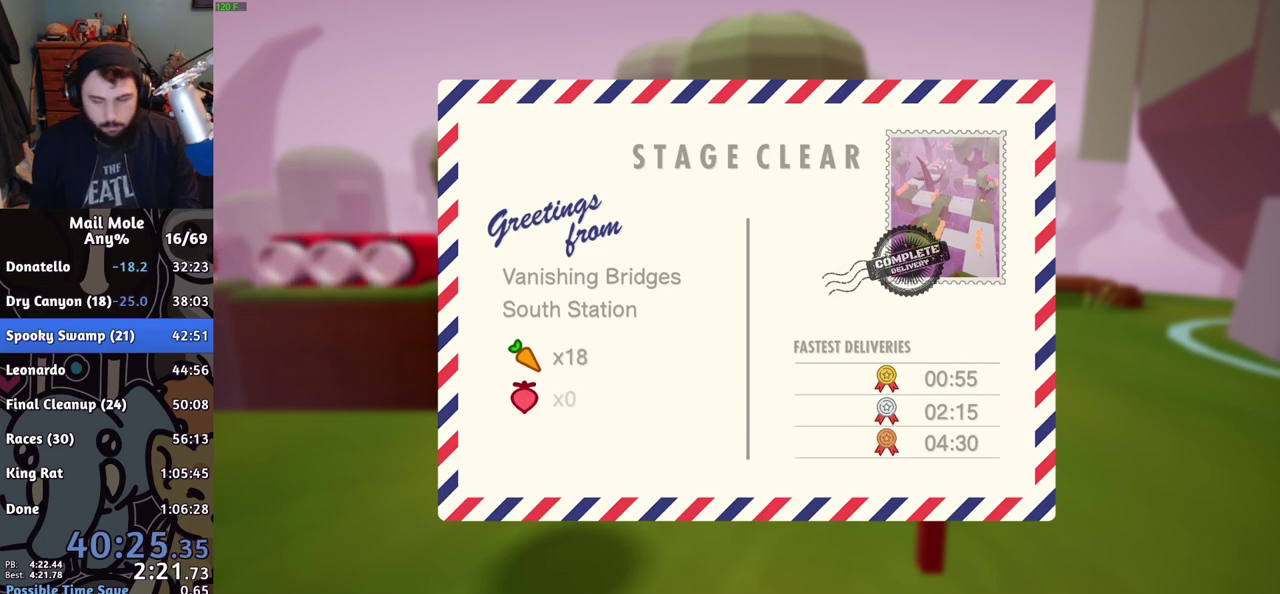
{"buttons": ["CROSS"], "left_stick": "center", "right_stick": "center", "events": [[50, "CROSS", "down"], [134, "CROSS", "up"], [201, "CROSS", "down"], [284, "CROSS", "up"], [351, "CROSS", "down"], [434, "CROSS", "up"], [501, "CROSS", "down"]]}
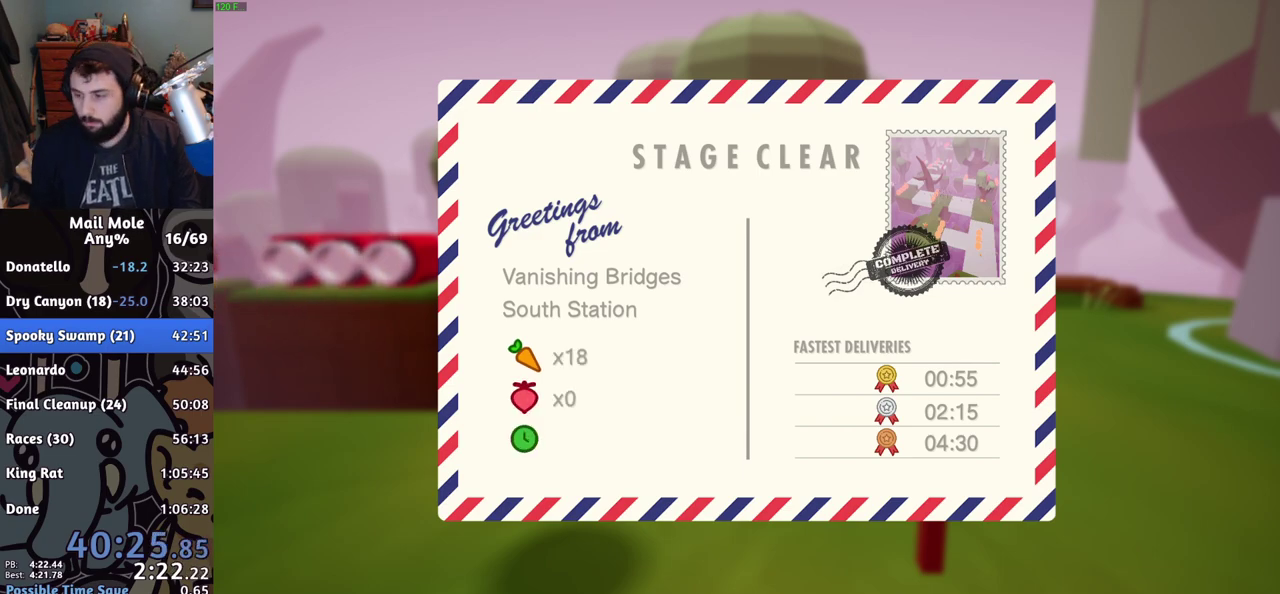
{"buttons": ["CROSS"], "left_stick": "center", "right_stick": "center", "events": [[67, "CROSS", "up"], [167, "CROSS", "down"], [250, "CROSS", "up"], [317, "CROSS", "down"], [400, "CROSS", "up"], [467, "CROSS", "down"]]}
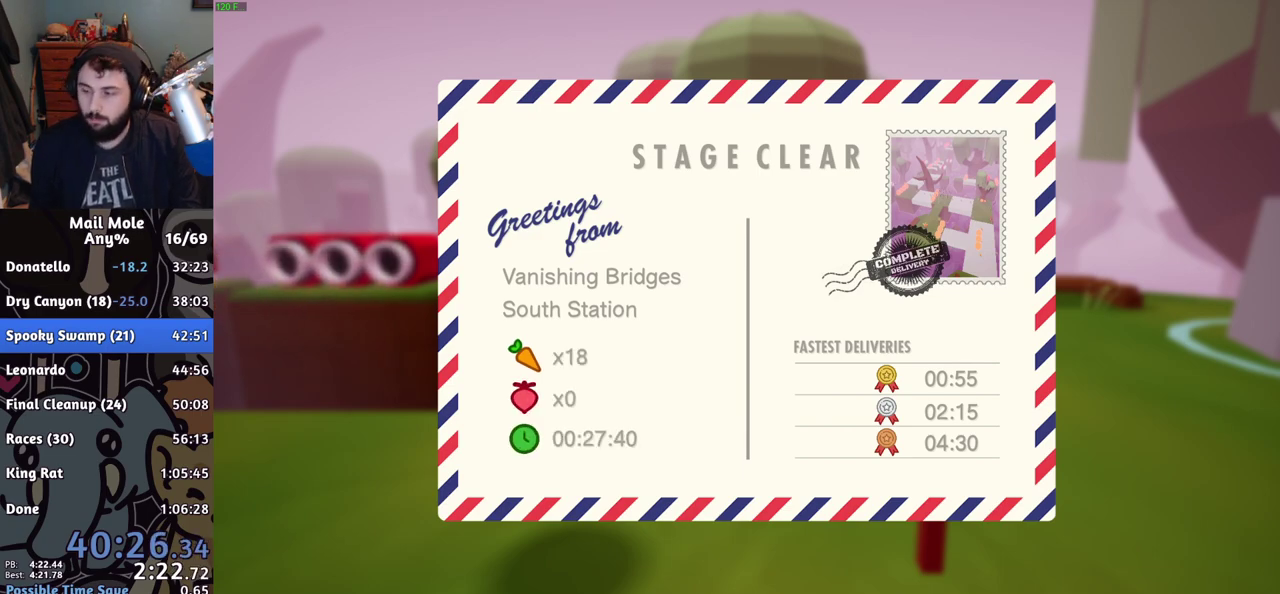
{"buttons": ["CROSS"], "left_stick": "center", "right_stick": "center", "events": [[67, "CROSS", "up"], [134, "CROSS", "down"], [217, "CROSS", "up"], [284, "CROSS", "down"], [367, "CROSS", "up"], [451, "CROSS", "down"]]}